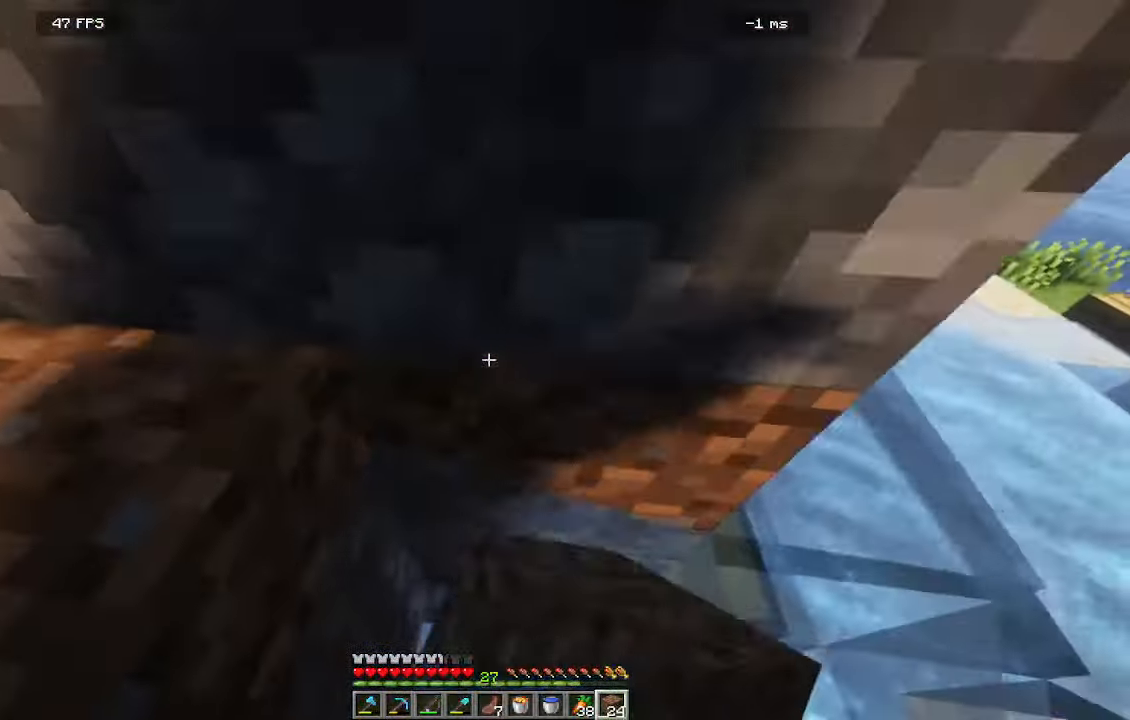
Gameplay with keyboard and mouse; each line is a JSON object with the keys and mouse buttons held at the frame after it. "events" lists presses ("down") and releases ("up") of "a", "d", "s", "w", "mouse_left" and "mouse_right" between this image and that frame as [ms after this image, input, new state], when the widget could be followed in between. "mouse_left", "mouse_right" = the "left", "right" buttons of the "mouse" list. No other keys are recorded. Fast repeated clicks can show as one long hold. Mouse movement is not recorded.
{"keys": ["s"], "mouse": []}
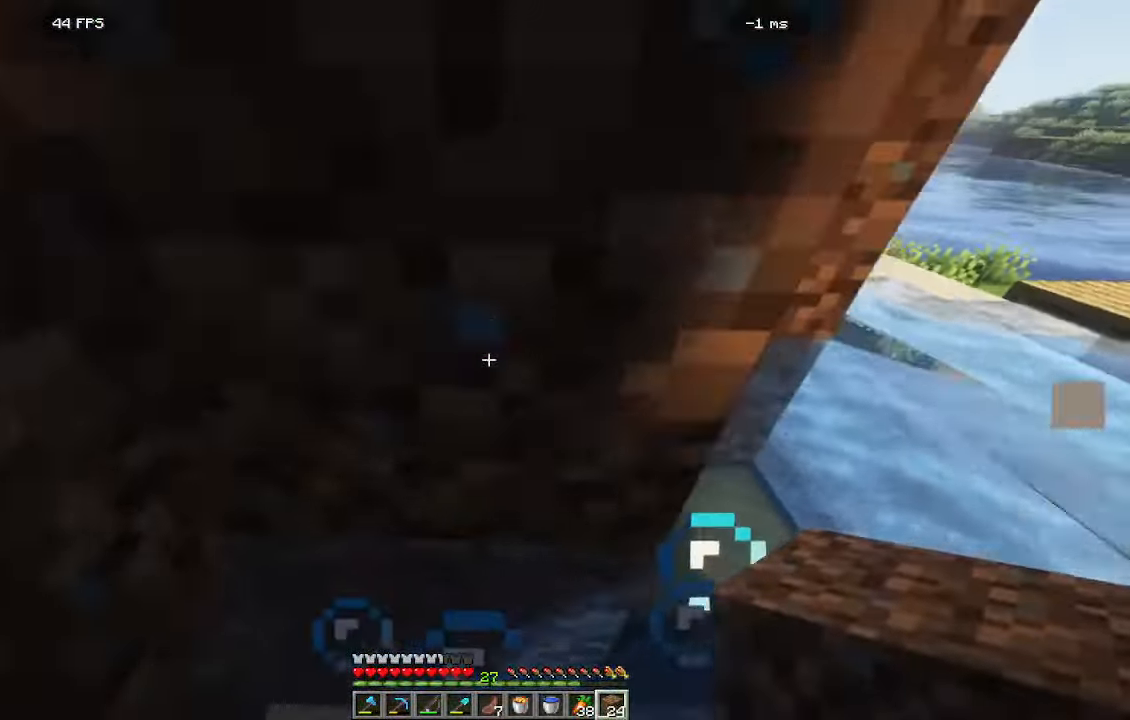
{"keys": ["a"], "mouse": [], "events": [[200, "a", "down"], [384, "s", "up"]]}
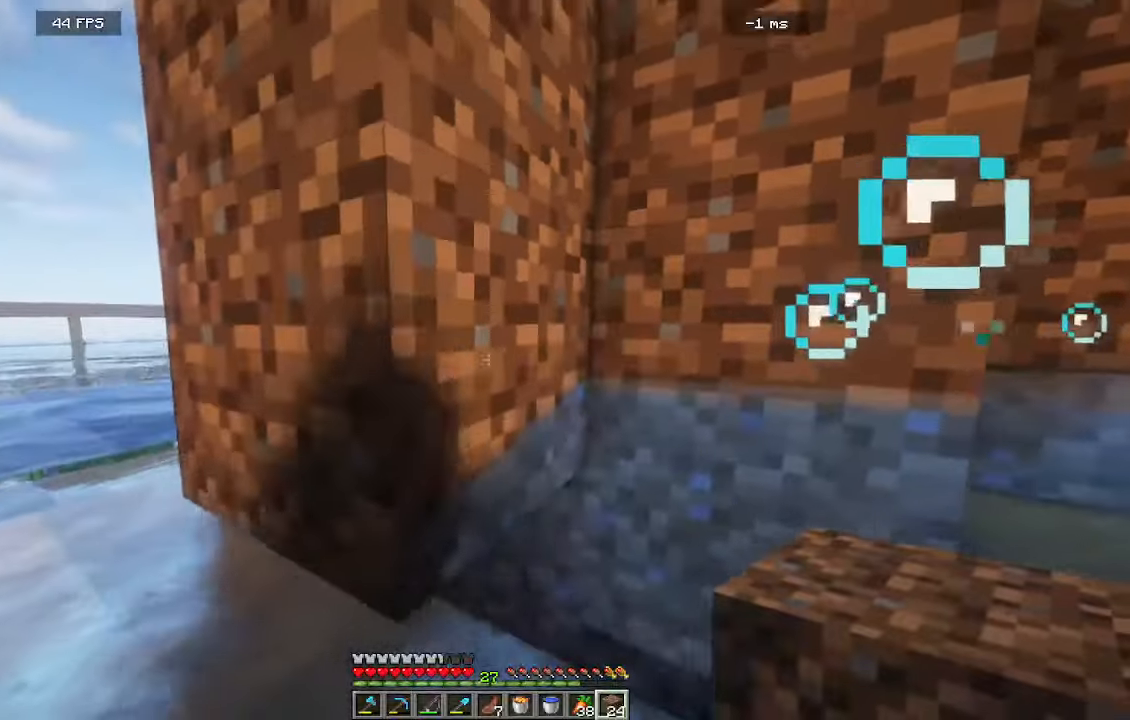
{"keys": ["a"], "mouse": [], "events": []}
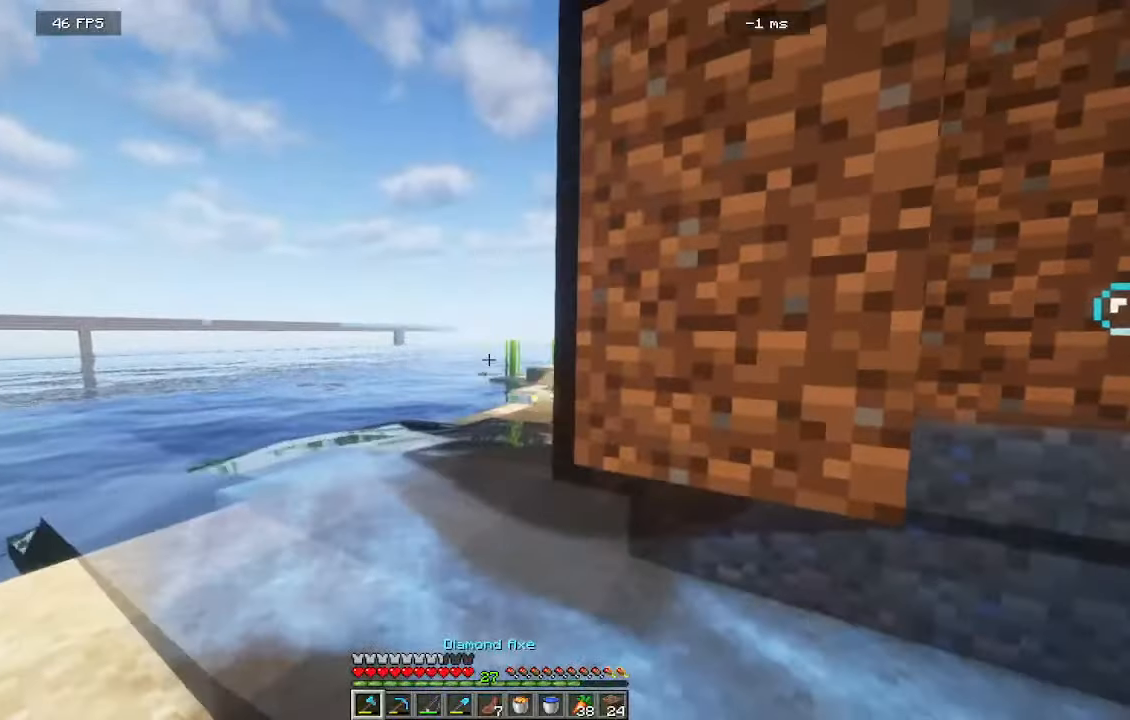
{"keys": ["w"], "mouse": [], "events": [[167, "a", "up"], [317, "w", "down"]]}
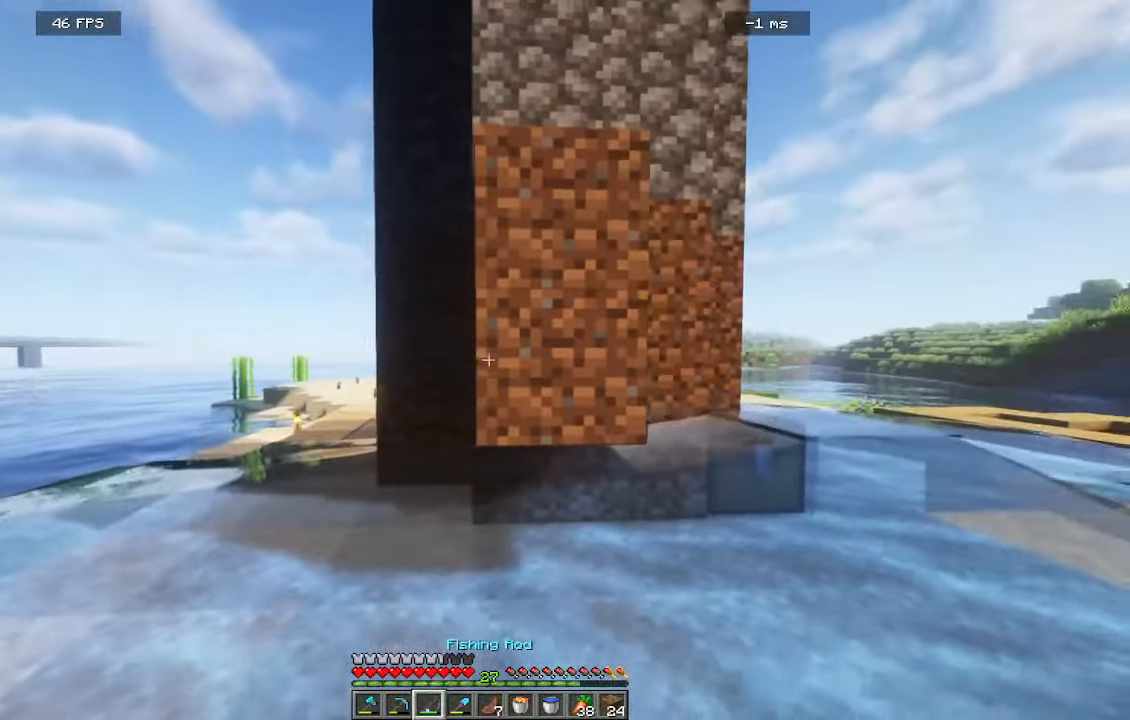
{"keys": ["w"], "mouse": [], "events": []}
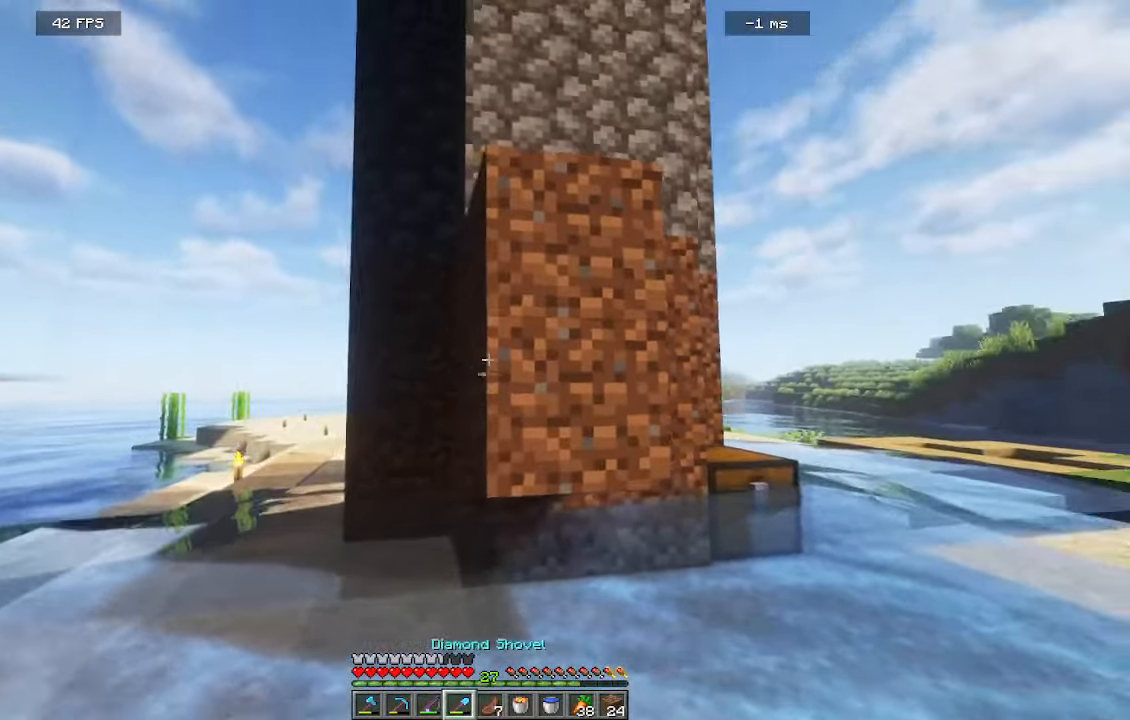
{"keys": [], "mouse": ["left"], "events": [[134, "mouse_left", "down"], [250, "w", "up"]]}
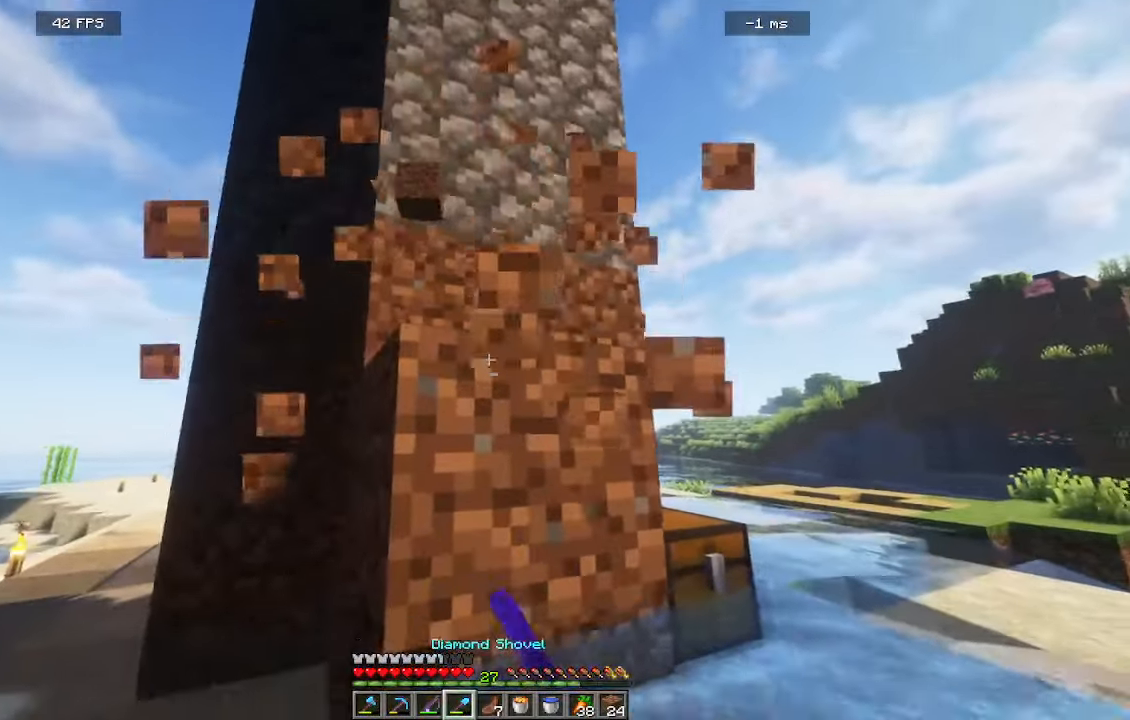
{"keys": ["w"], "mouse": [], "events": [[234, "w", "down"], [417, "mouse_left", "up"]]}
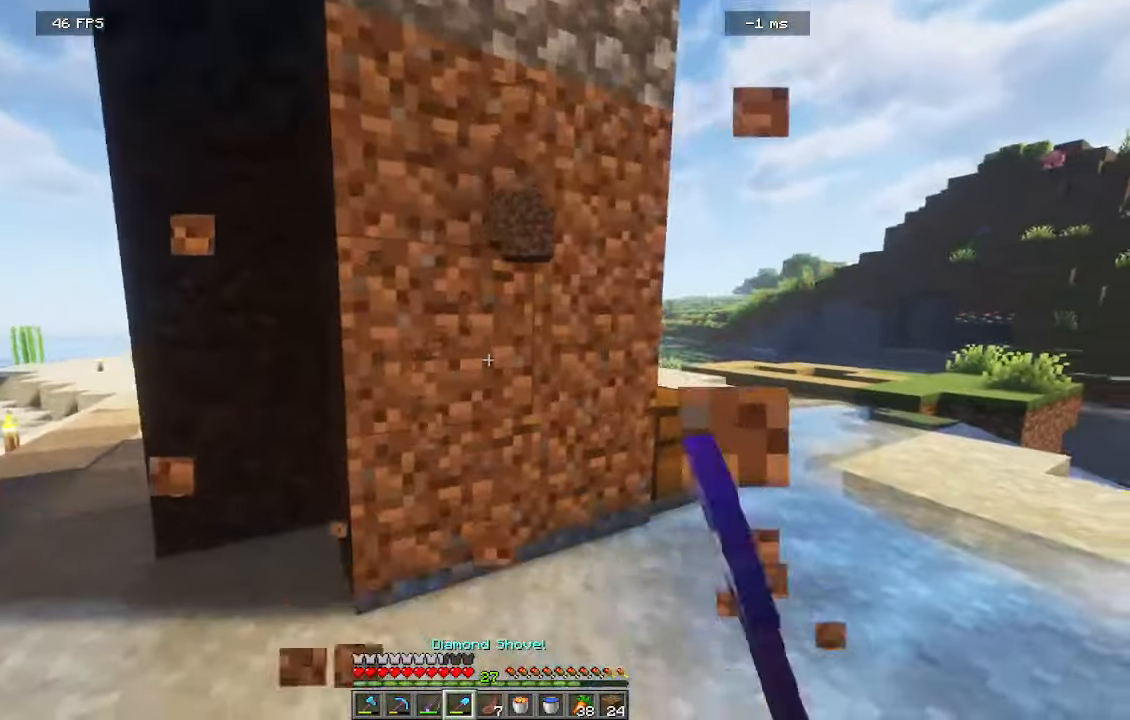
{"keys": ["a", "w"], "mouse": [], "events": [[417, "a", "down"]]}
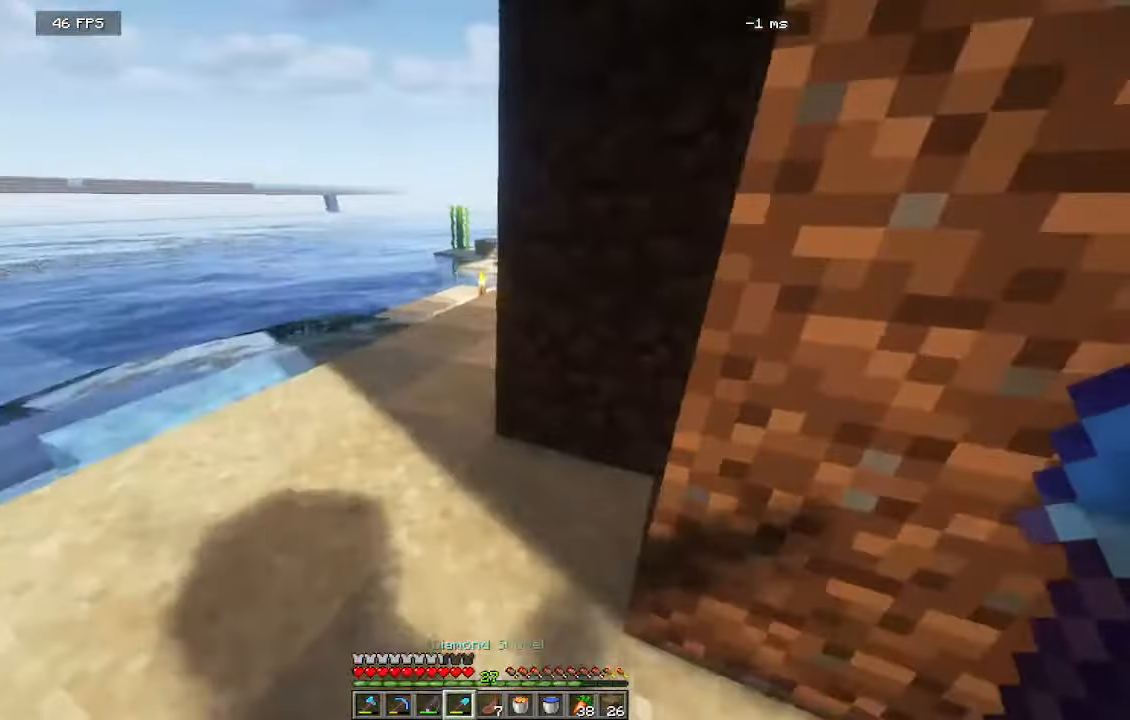
{"keys": ["d", "w"], "mouse": [], "events": [[434, "a", "up"], [484, "d", "down"]]}